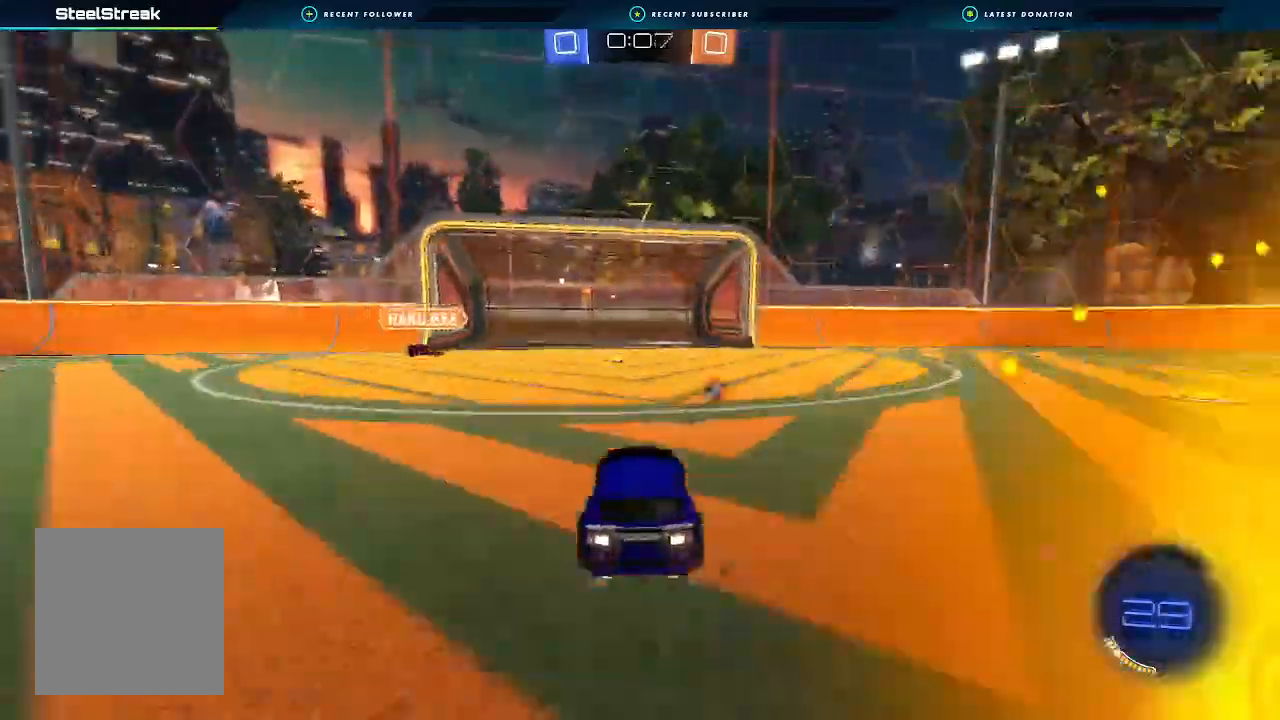
Gameplay with a controller (Xbox layout); each line is a JSON object with the inputs held at the frame after it. "events" lists button and stick changes between this image and that frame as [ms after this image, input, new state], when the widget could be followed in between. Not read: R3.
{"buttons": ["R2"], "left_stick": "center", "right_stick": "center"}
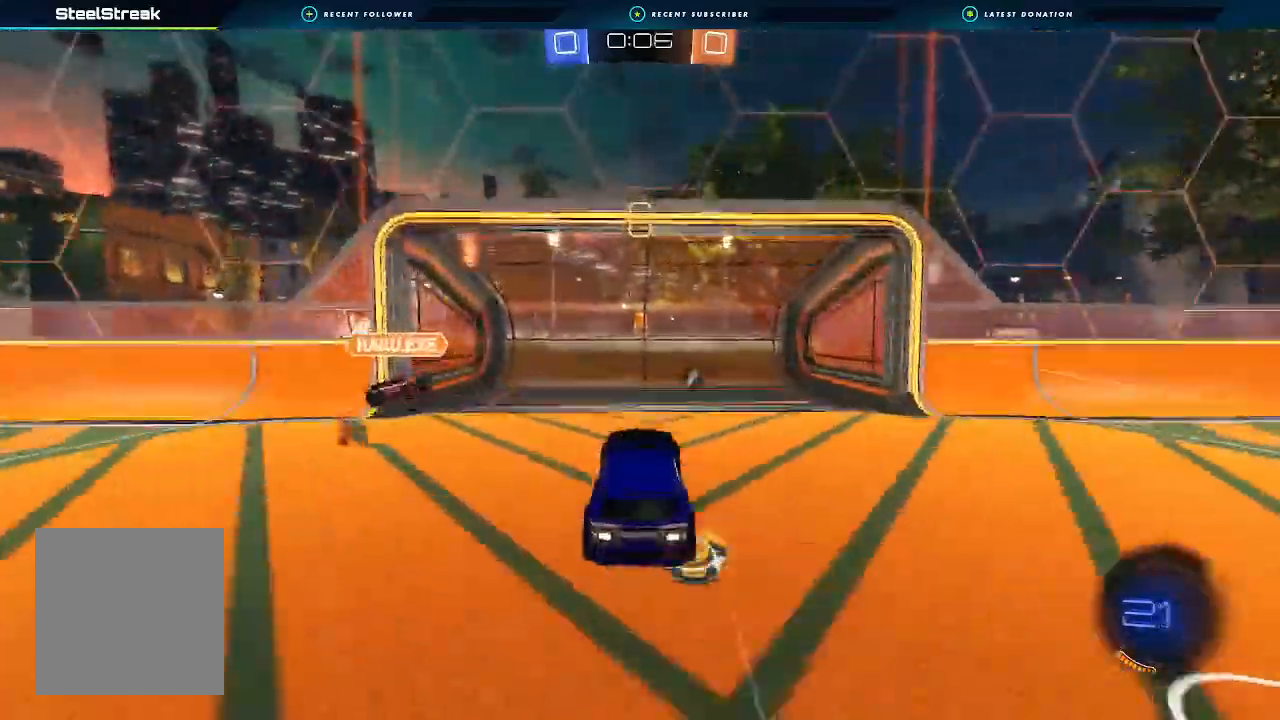
{"buttons": ["L1", "R2"], "left_stick": "right", "right_stick": "center", "events": [[200, "Y", "down"], [200, "left_stick", "right"], [333, "Y", "up"], [433, "L1", "down"]]}
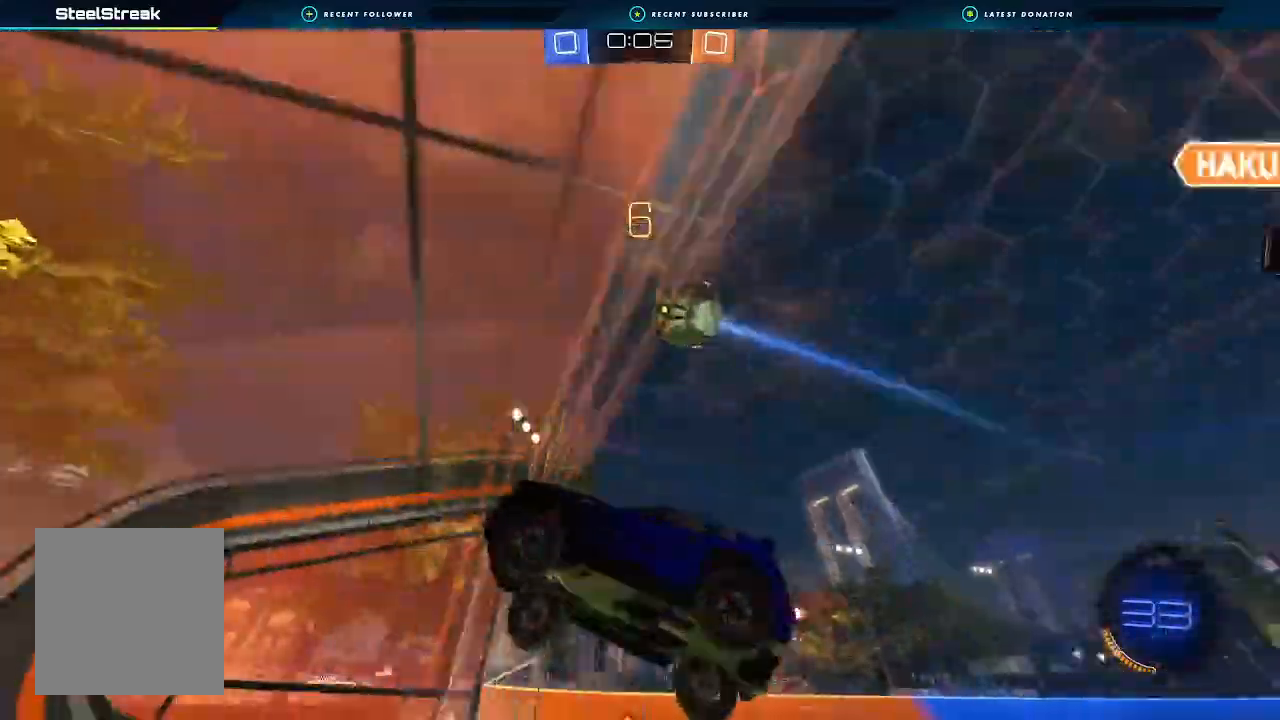
{"buttons": ["R2"], "left_stick": "right", "right_stick": "center", "events": [[33, "L1", "up"], [33, "left_stick", "down-right"], [467, "left_stick", "right"]]}
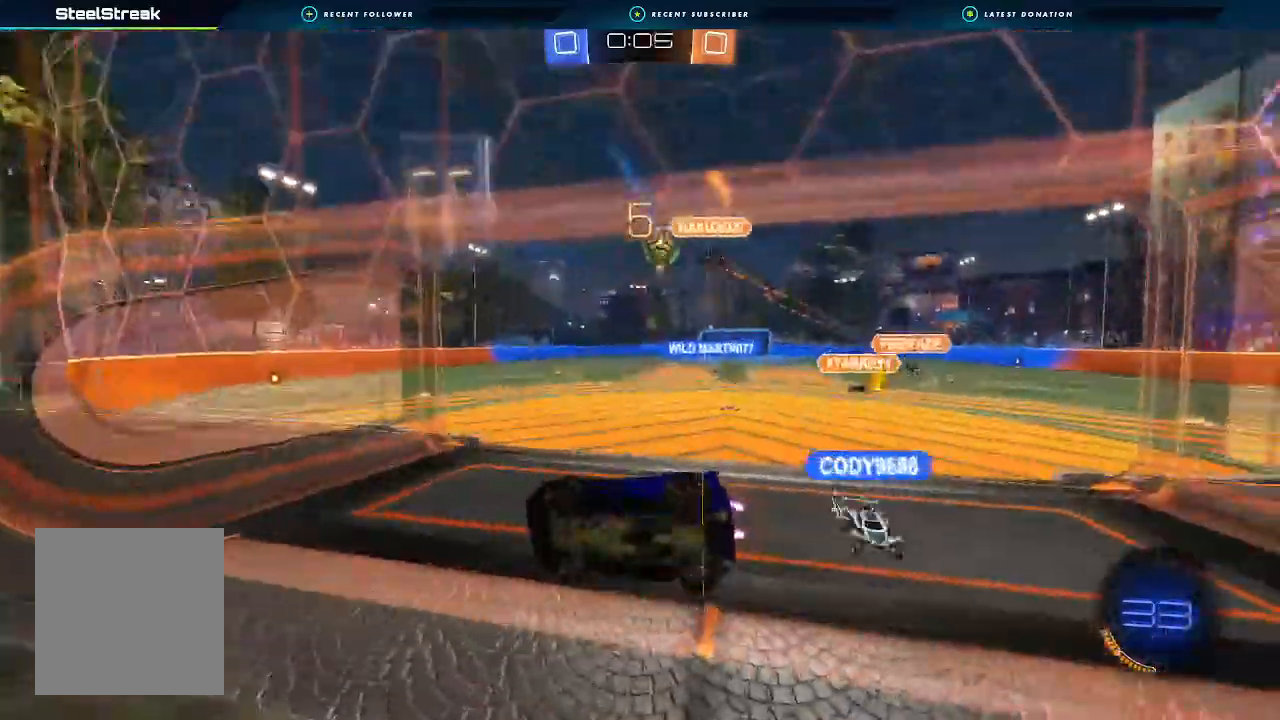
{"buttons": ["R2"], "left_stick": "right", "right_stick": "center", "events": []}
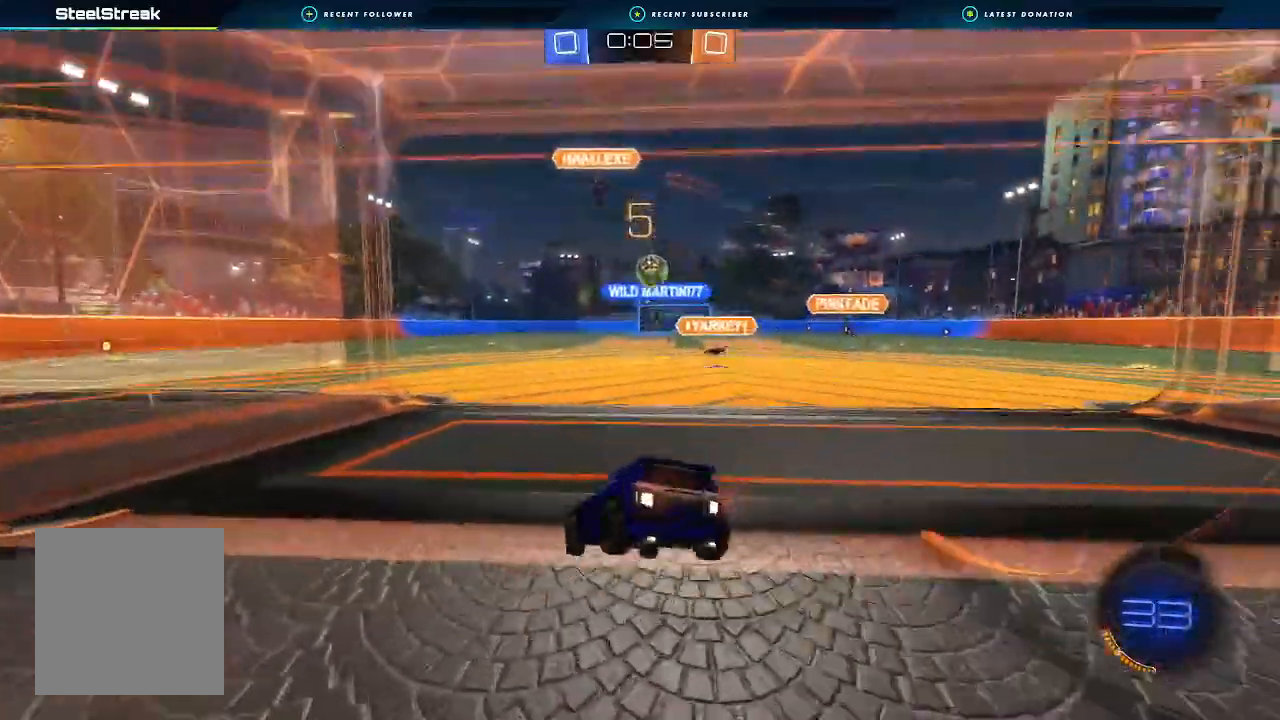
{"buttons": ["B", "L1", "R2", "L3"], "left_stick": "up-left", "right_stick": "center", "events": [[33, "B", "down"], [133, "left_stick", "left"], [200, "left_stick", "center"], [333, "left_stick", "right"], [400, "A", "down"], [400, "L1", "down"], [400, "left_stick", "up-left"], [500, "A", "up"], [500, "L3", "down"]]}
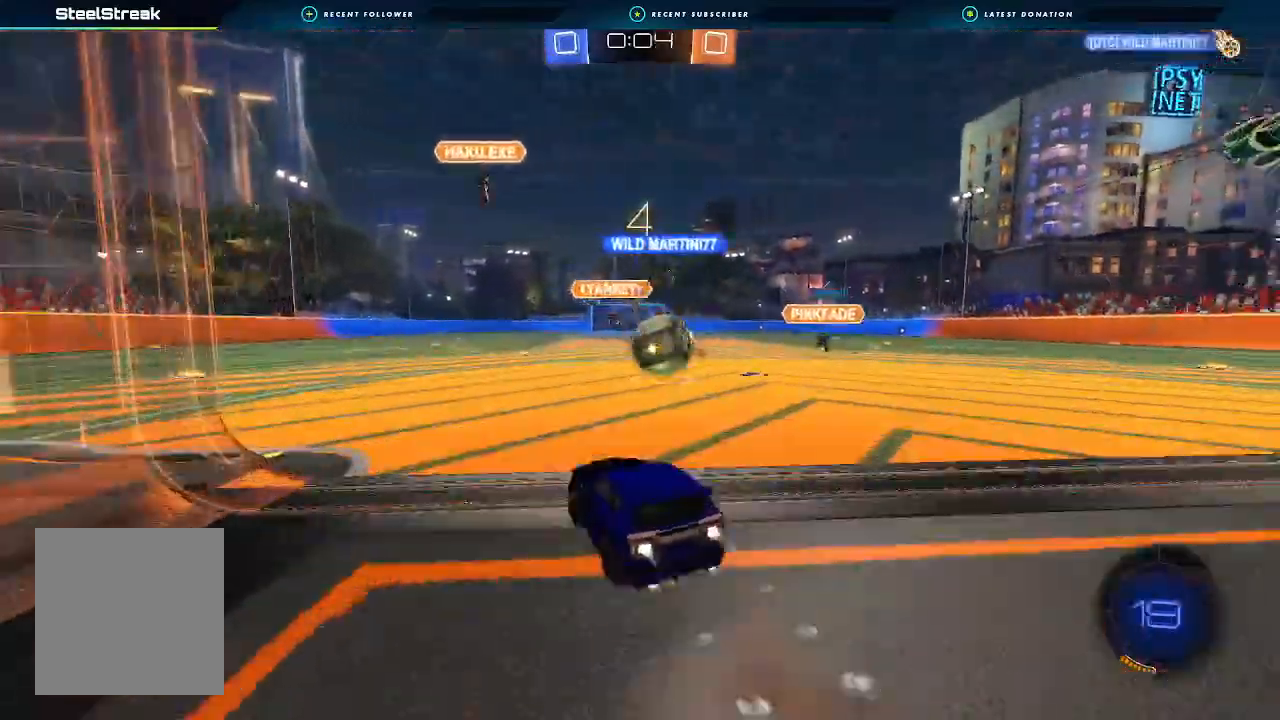
{"buttons": ["L1", "R2"], "left_stick": "down-left", "right_stick": "center", "events": [[33, "A", "down"], [100, "L3", "up"], [133, "left_stick", "down-left"], [233, "A", "up"], [333, "B", "up"]]}
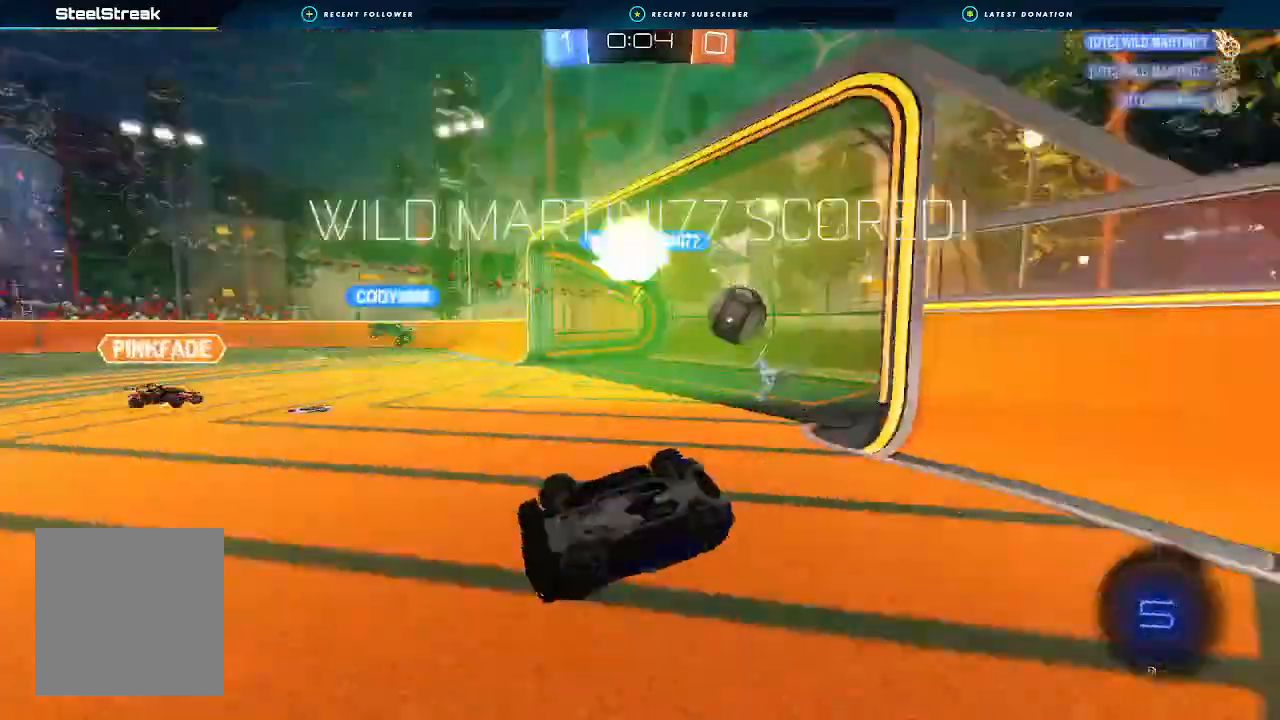
{"buttons": ["L1"], "left_stick": "left", "right_stick": "center", "events": [[100, "Y", "down"], [200, "Y", "up"], [267, "left_stick", "left"], [300, "L1", "up"], [300, "R2", "up"], [433, "L1", "down"]]}
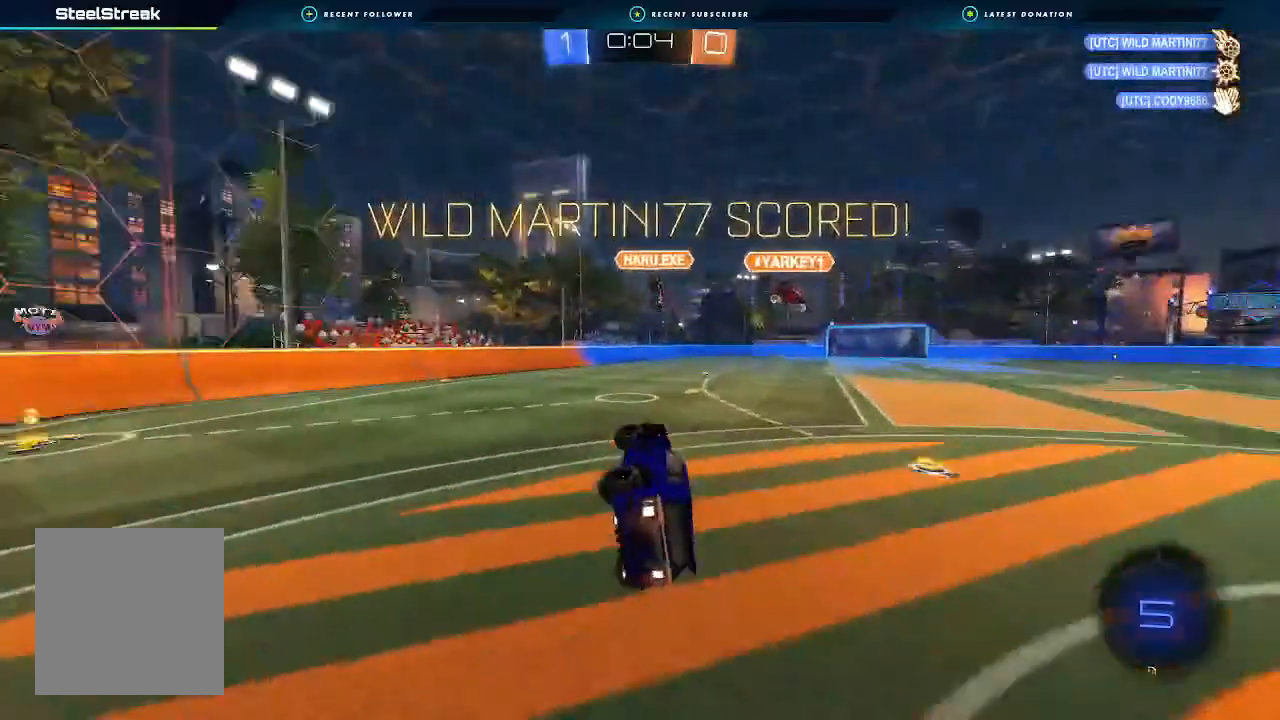
{"buttons": [], "left_stick": "center", "right_stick": "center", "events": [[33, "L1", "up"], [67, "left_stick", "center"]]}
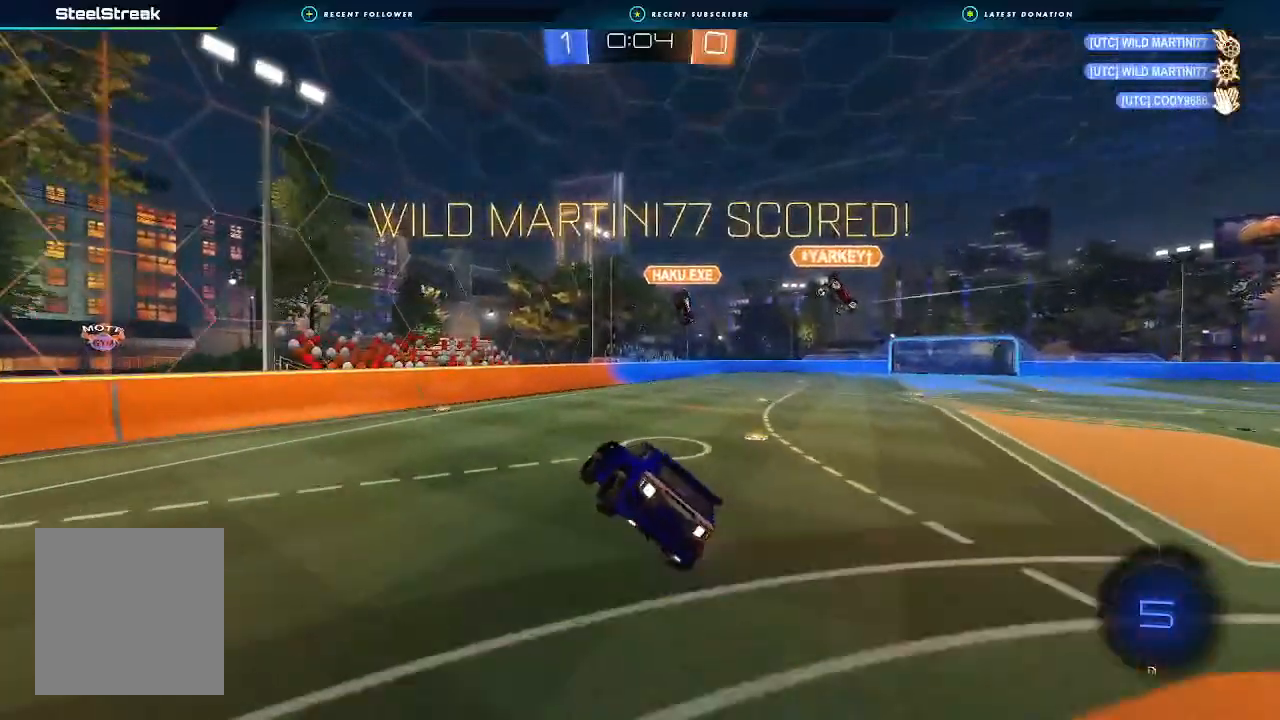
{"buttons": [], "left_stick": "center", "right_stick": "center", "events": []}
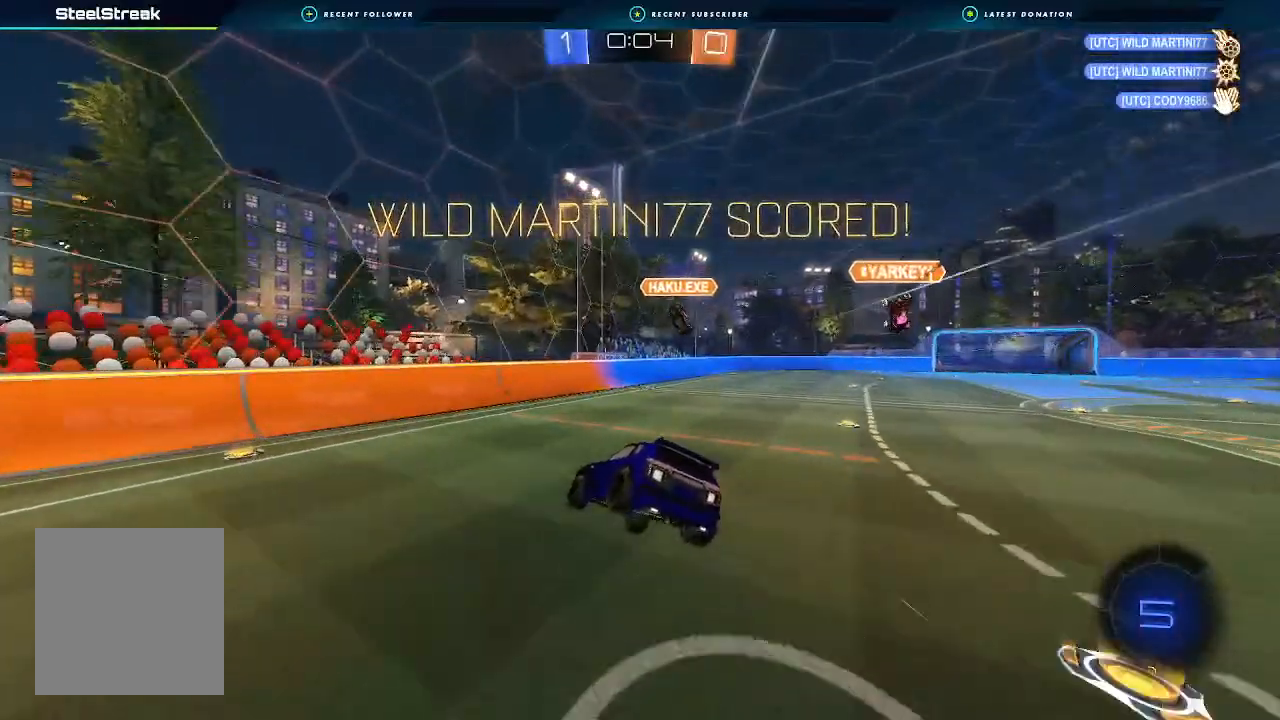
{"buttons": [], "left_stick": "center", "right_stick": "center", "events": []}
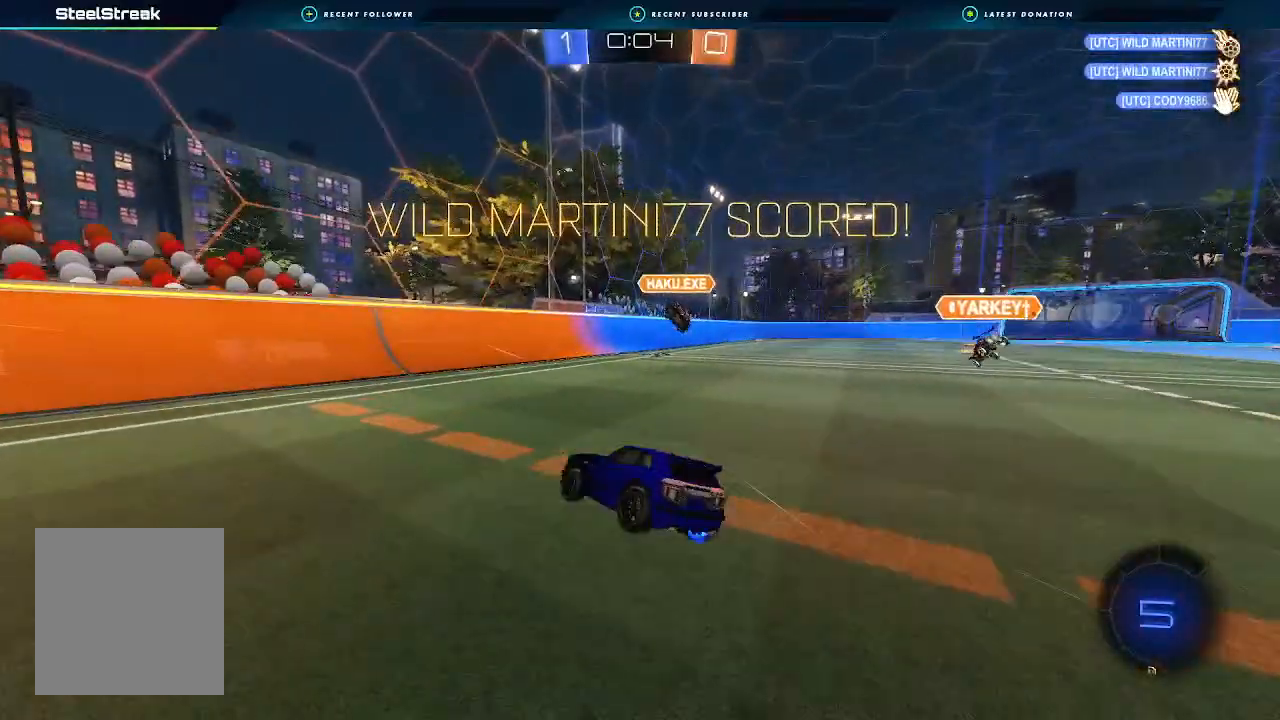
{"buttons": [], "left_stick": "center", "right_stick": "center", "events": []}
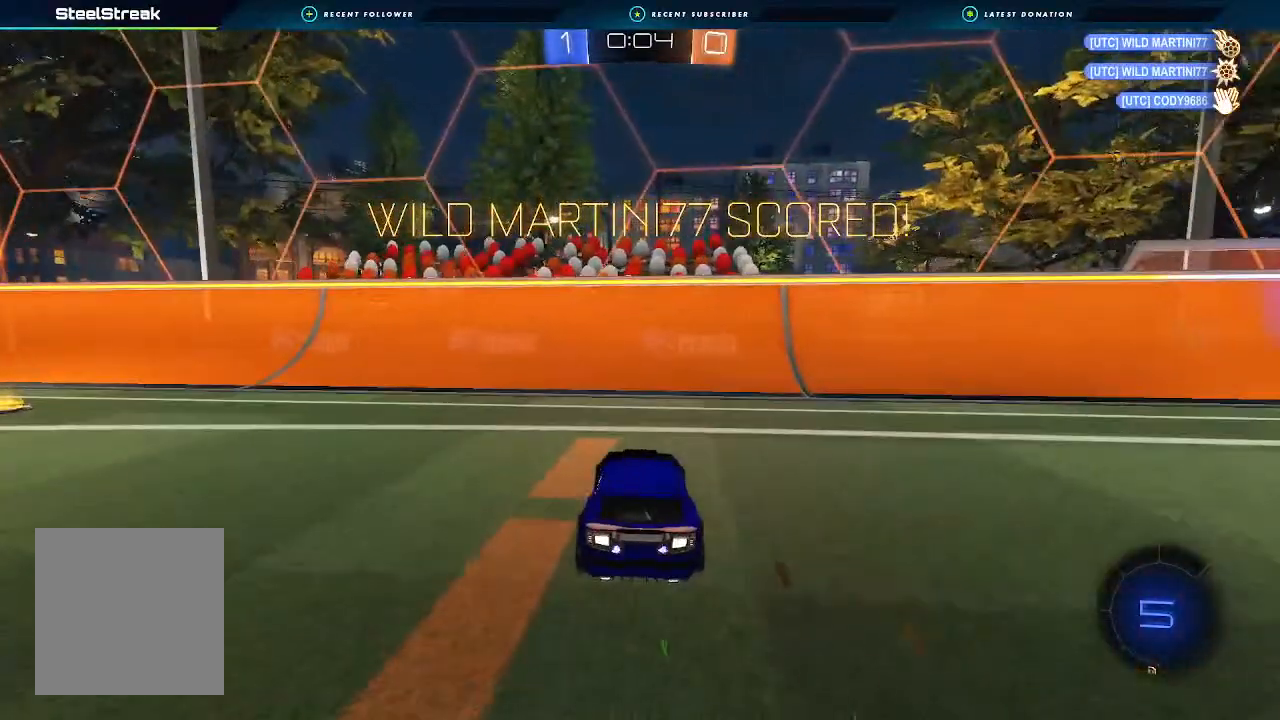
{"buttons": [], "left_stick": "center", "right_stick": "center", "events": []}
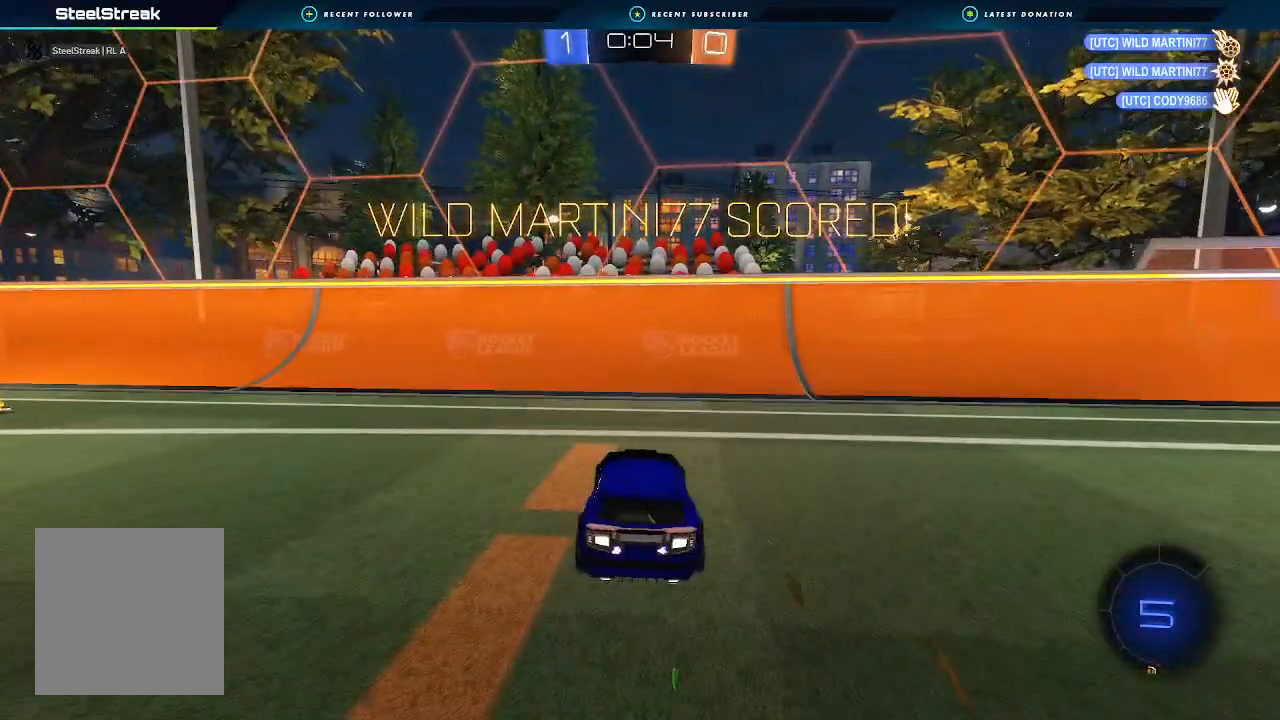
{"buttons": [], "left_stick": "center", "right_stick": "center", "events": []}
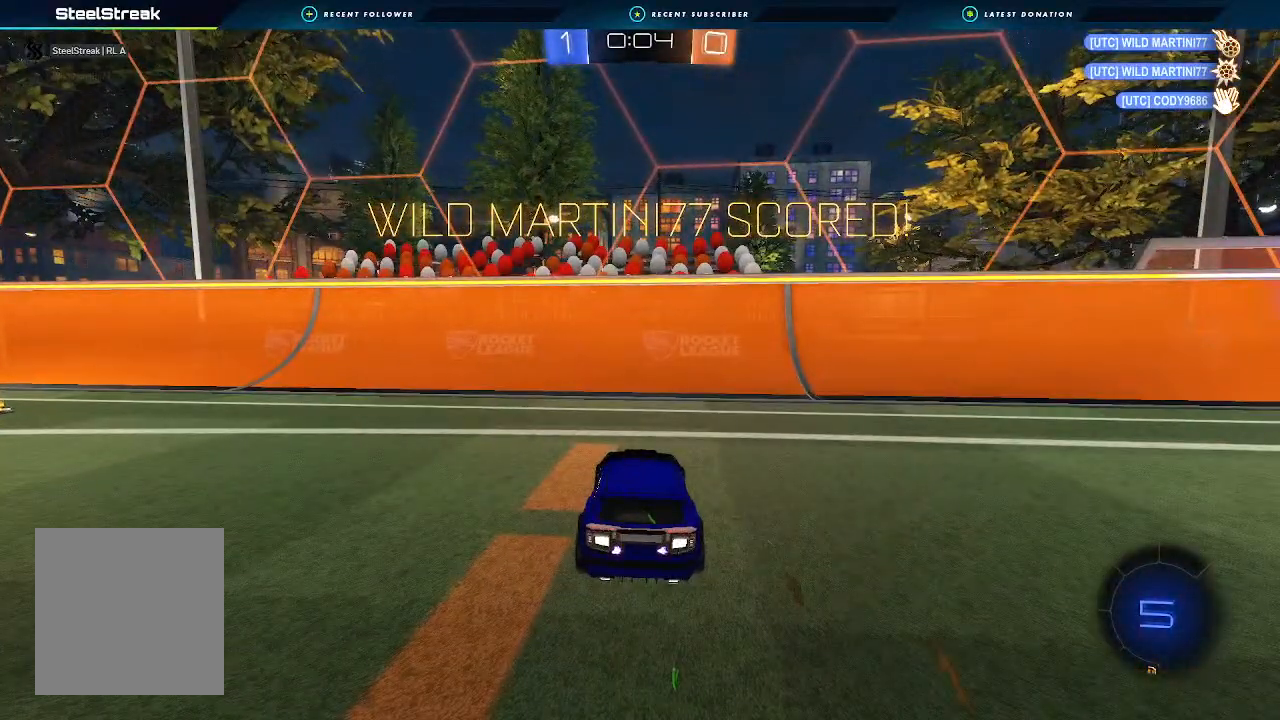
{"buttons": [], "left_stick": "center", "right_stick": "center", "events": []}
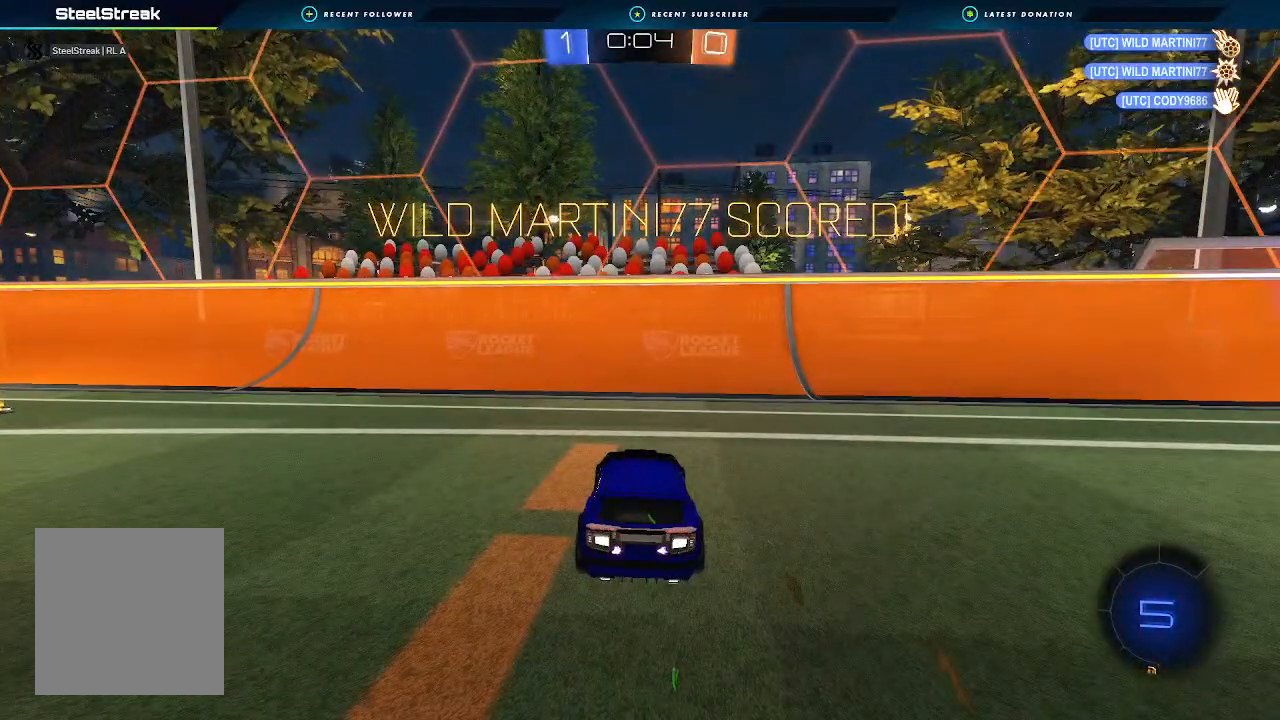
{"buttons": [], "left_stick": "center", "right_stick": "center", "events": []}
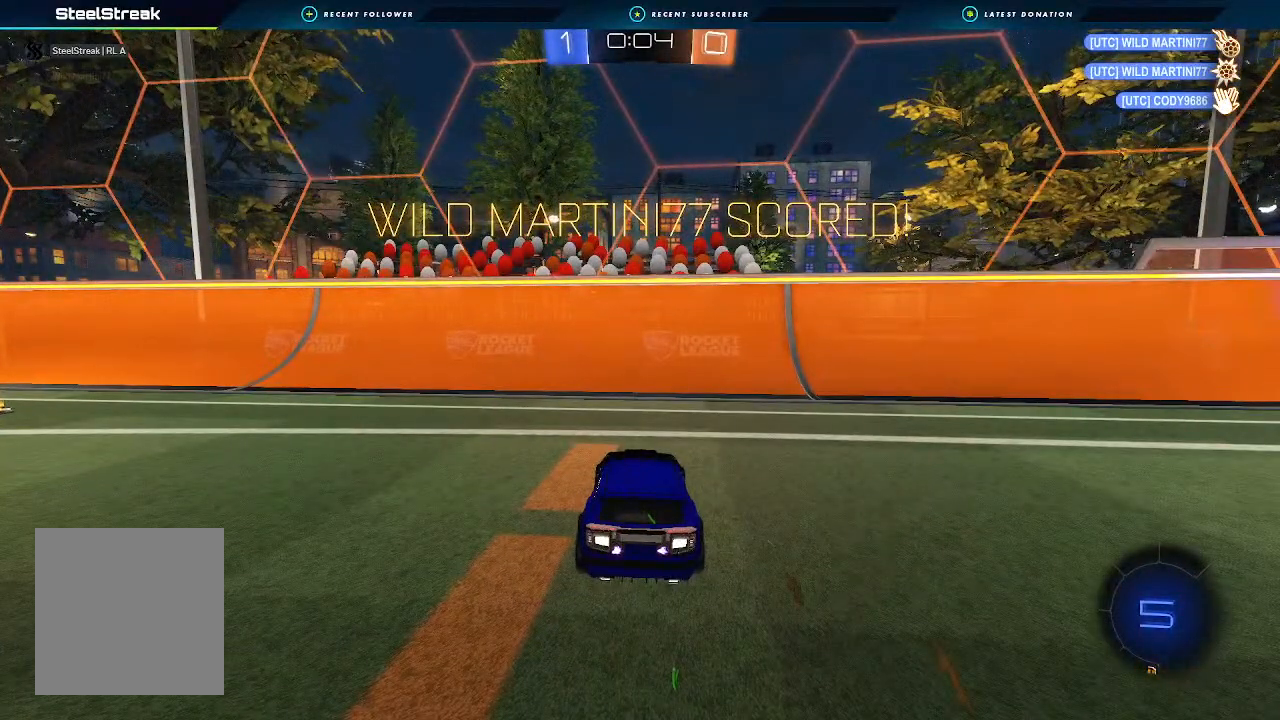
{"buttons": [], "left_stick": "center", "right_stick": "center", "events": []}
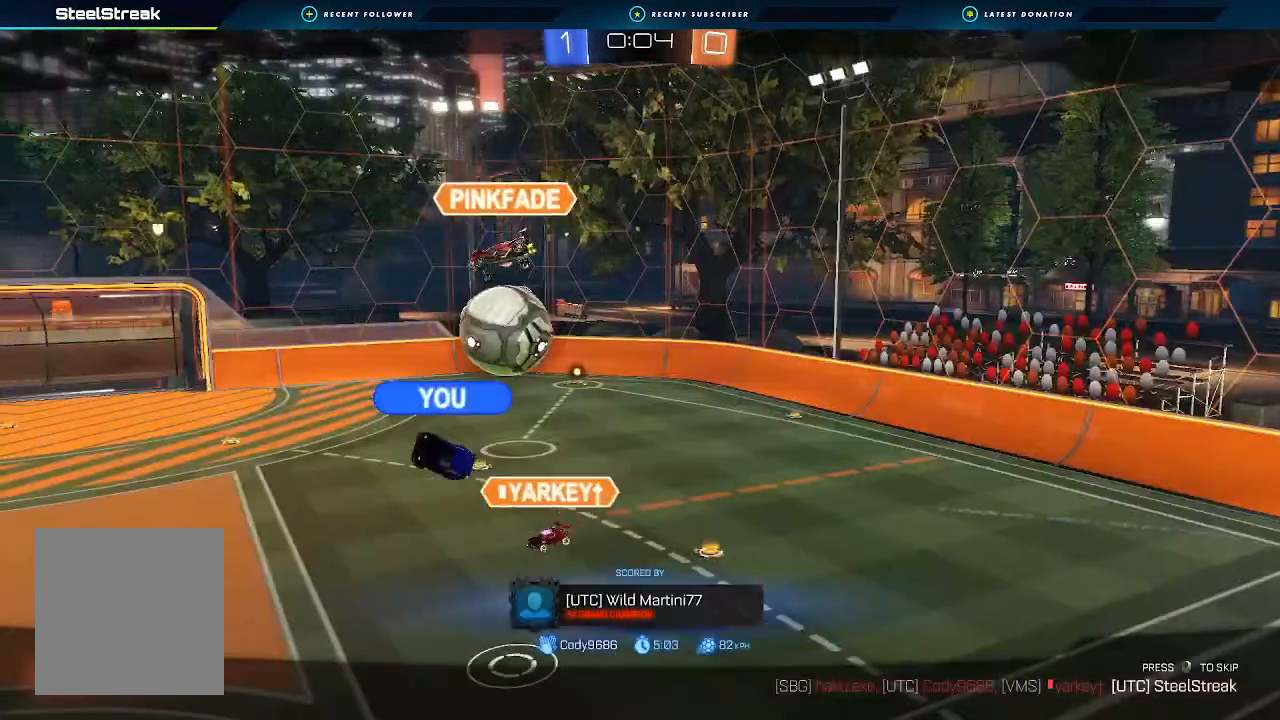
{"buttons": [], "left_stick": "center", "right_stick": "center", "events": []}
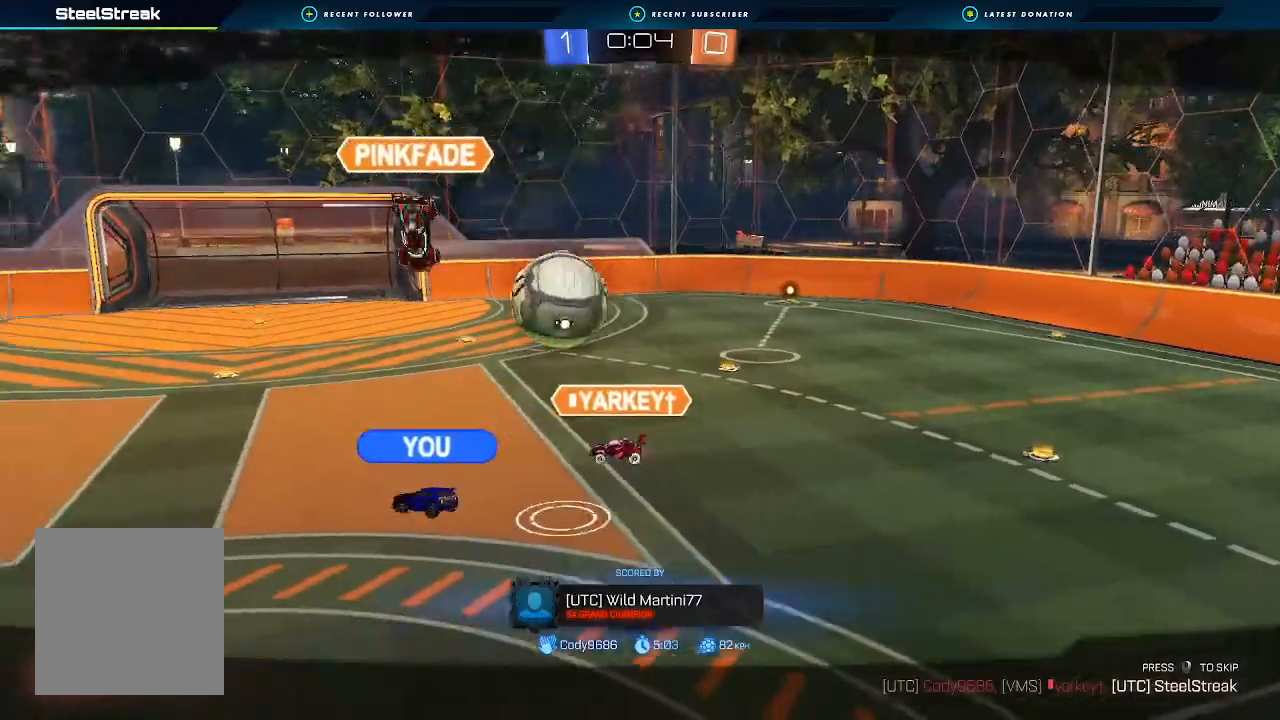
{"buttons": ["X"], "left_stick": "center", "right_stick": "center", "events": [[233, "A", "down"], [233, "X", "down"], [467, "A", "up"]]}
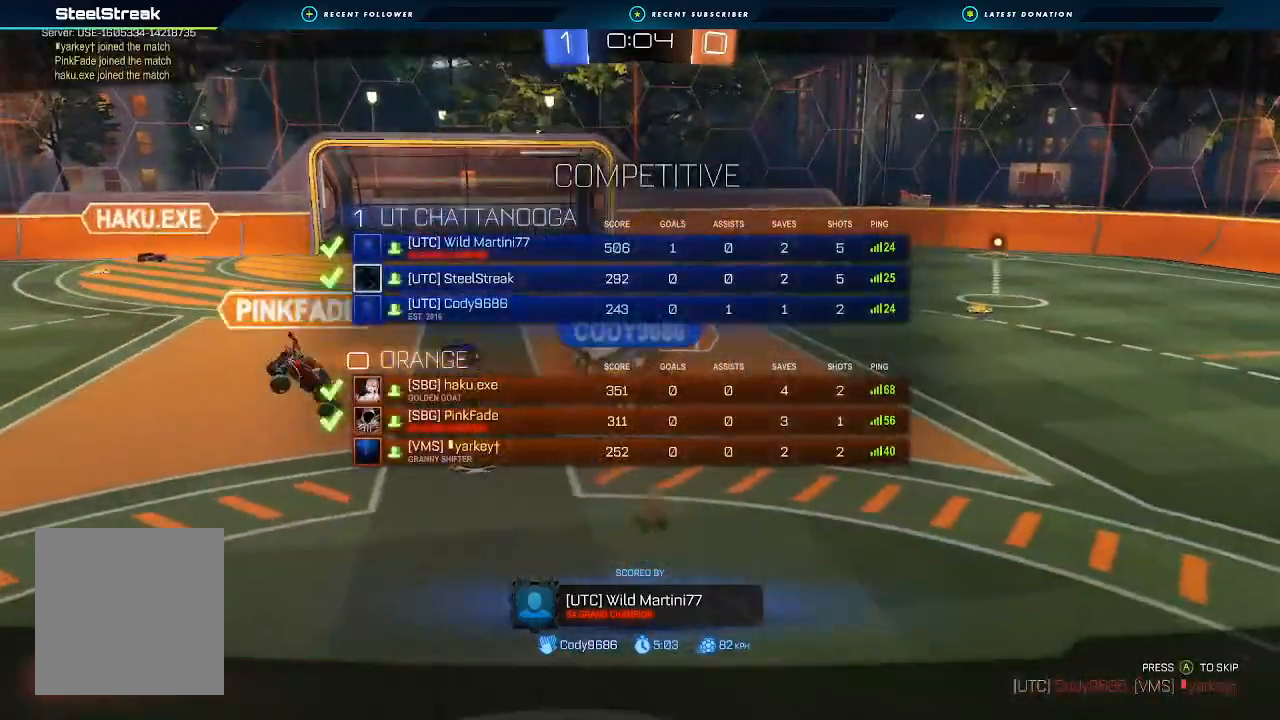
{"buttons": ["X"], "left_stick": "center", "right_stick": "center", "events": [[33, "X", "up"], [367, "X", "down"]]}
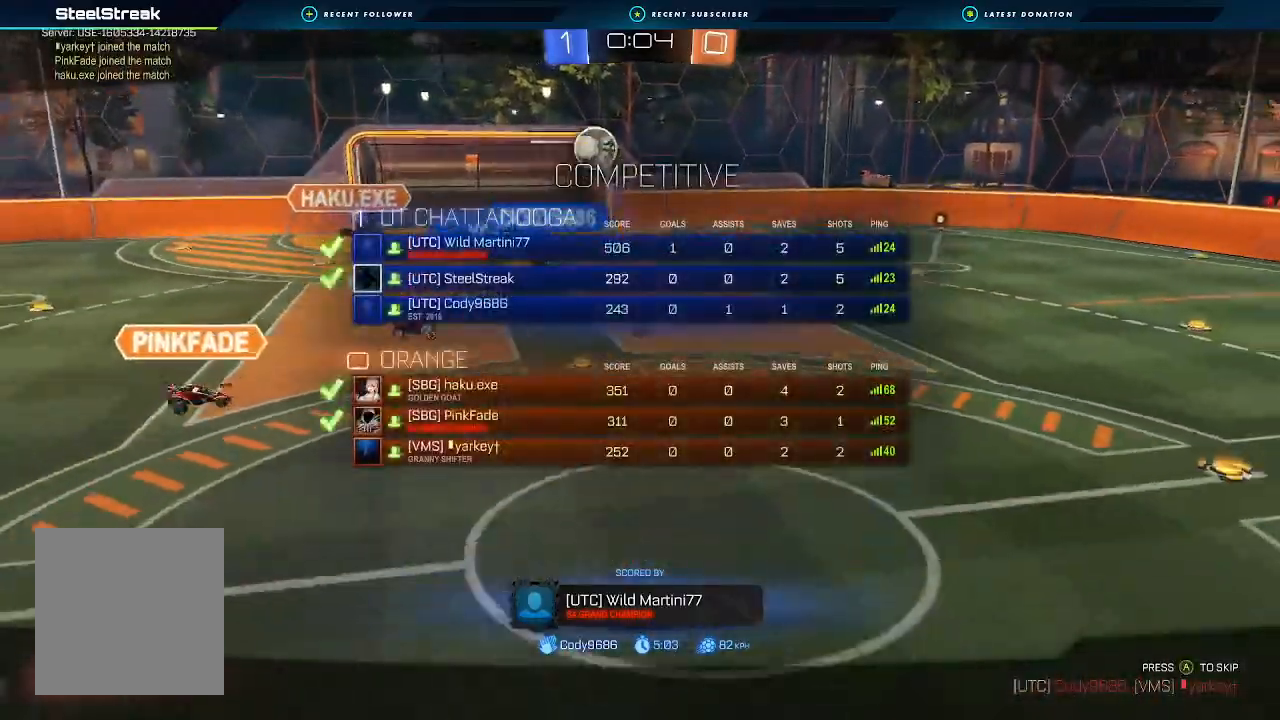
{"buttons": [], "left_stick": "center", "right_stick": "center", "events": [[400, "X", "up"]]}
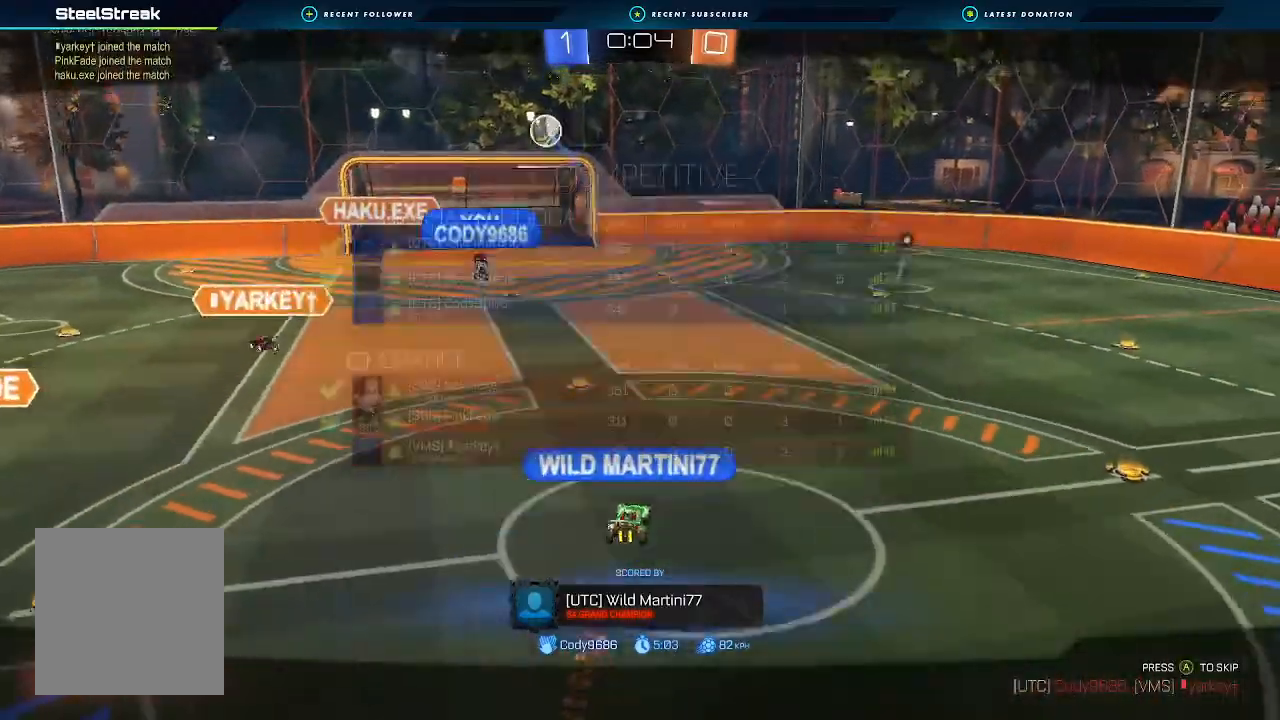
{"buttons": [], "left_stick": "center", "right_stick": "center", "events": []}
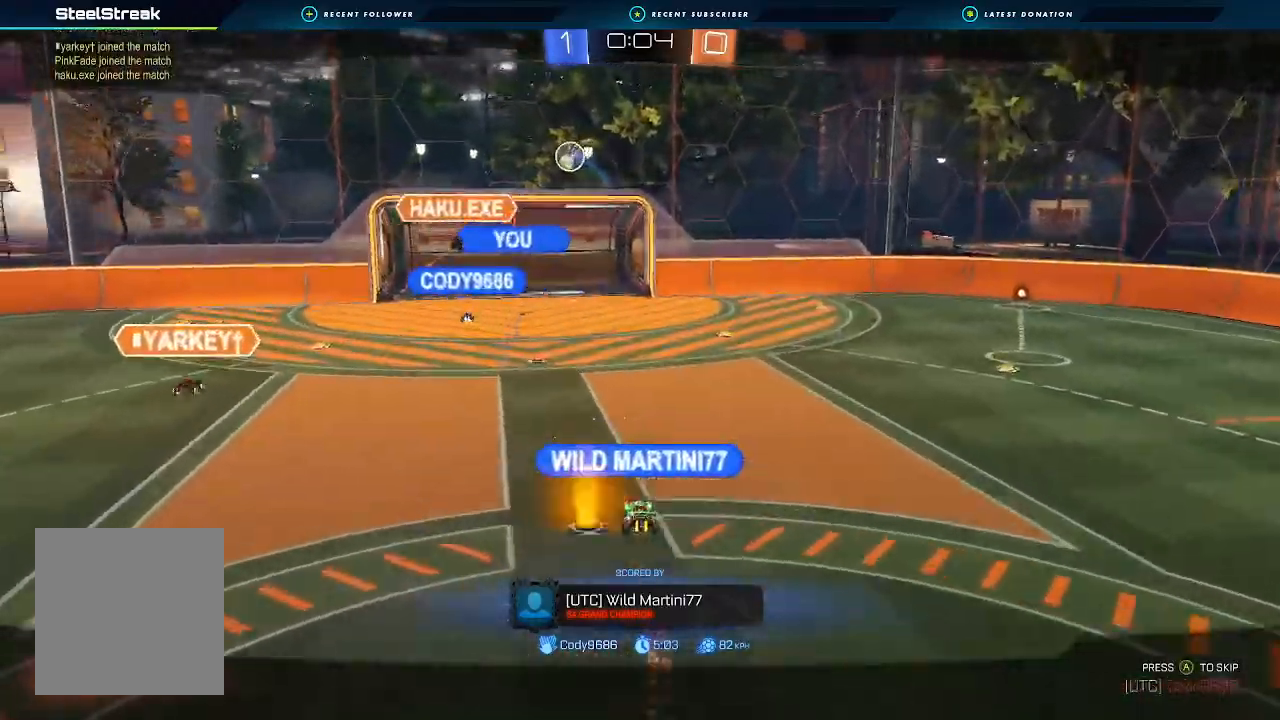
{"buttons": [], "left_stick": "center", "right_stick": "center", "events": []}
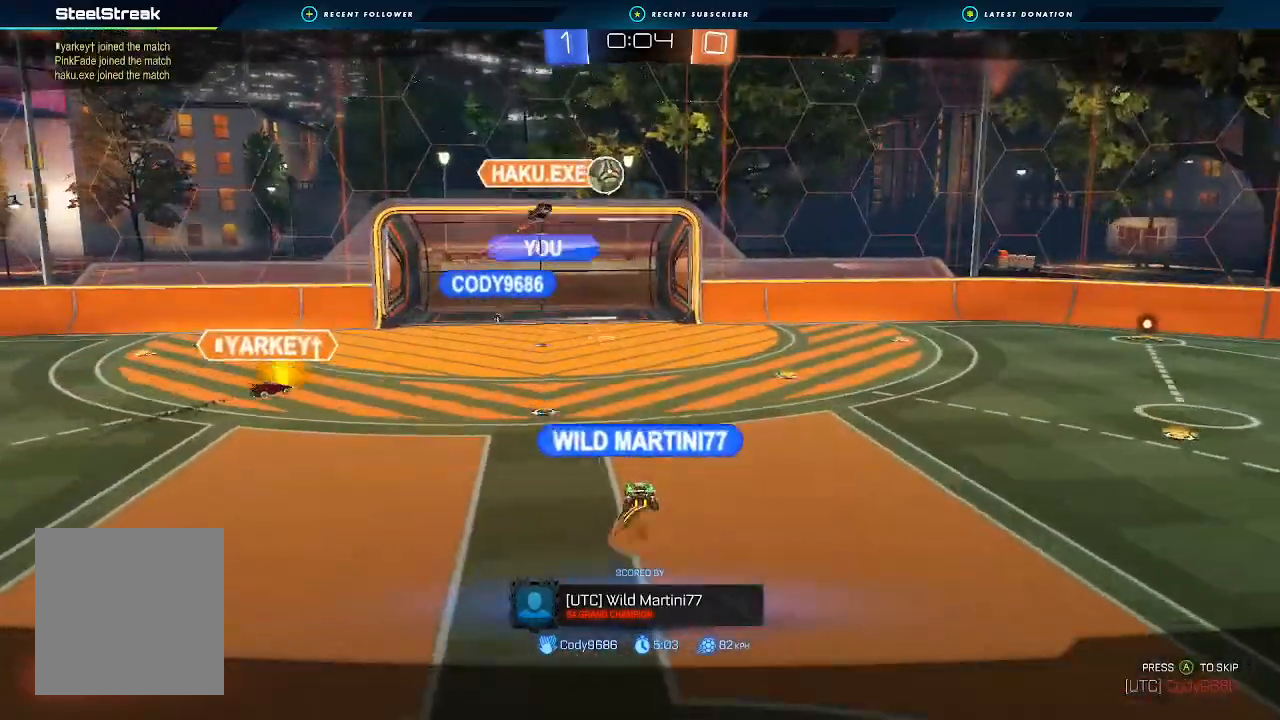
{"buttons": [], "left_stick": "center", "right_stick": "center", "events": []}
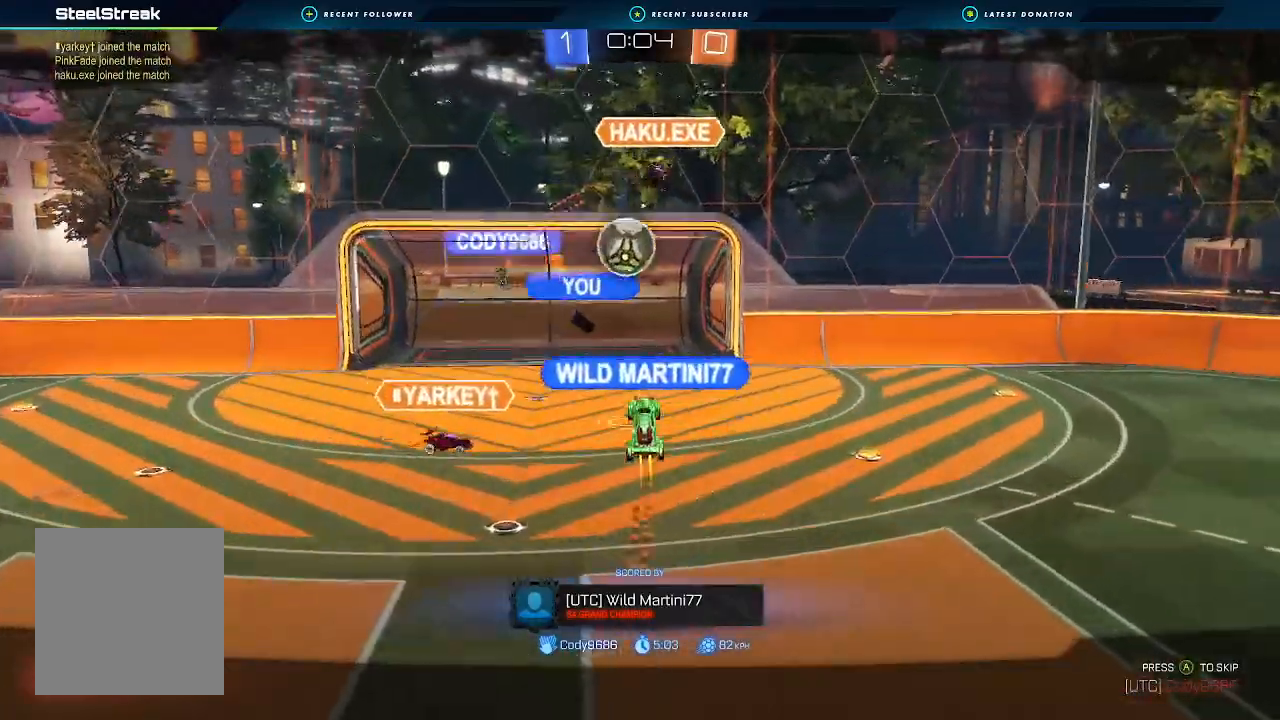
{"buttons": [], "left_stick": "center", "right_stick": "center", "events": []}
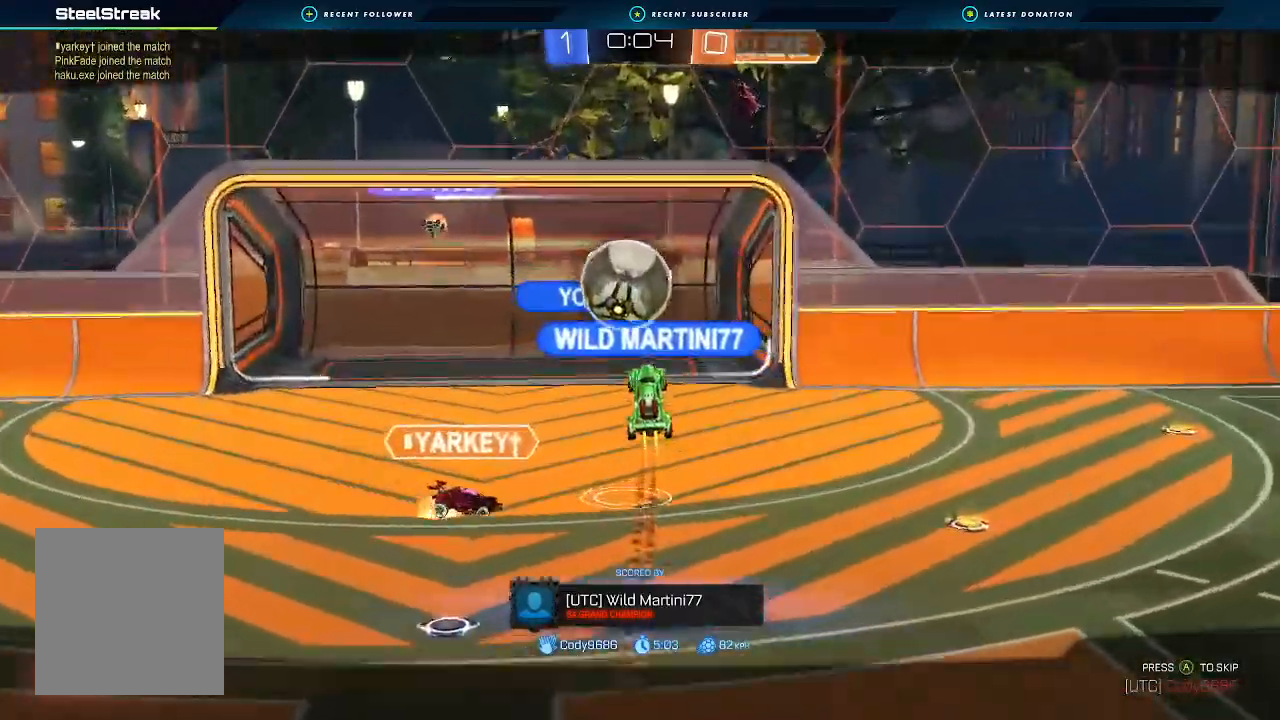
{"buttons": [], "left_stick": "center", "right_stick": "center", "events": []}
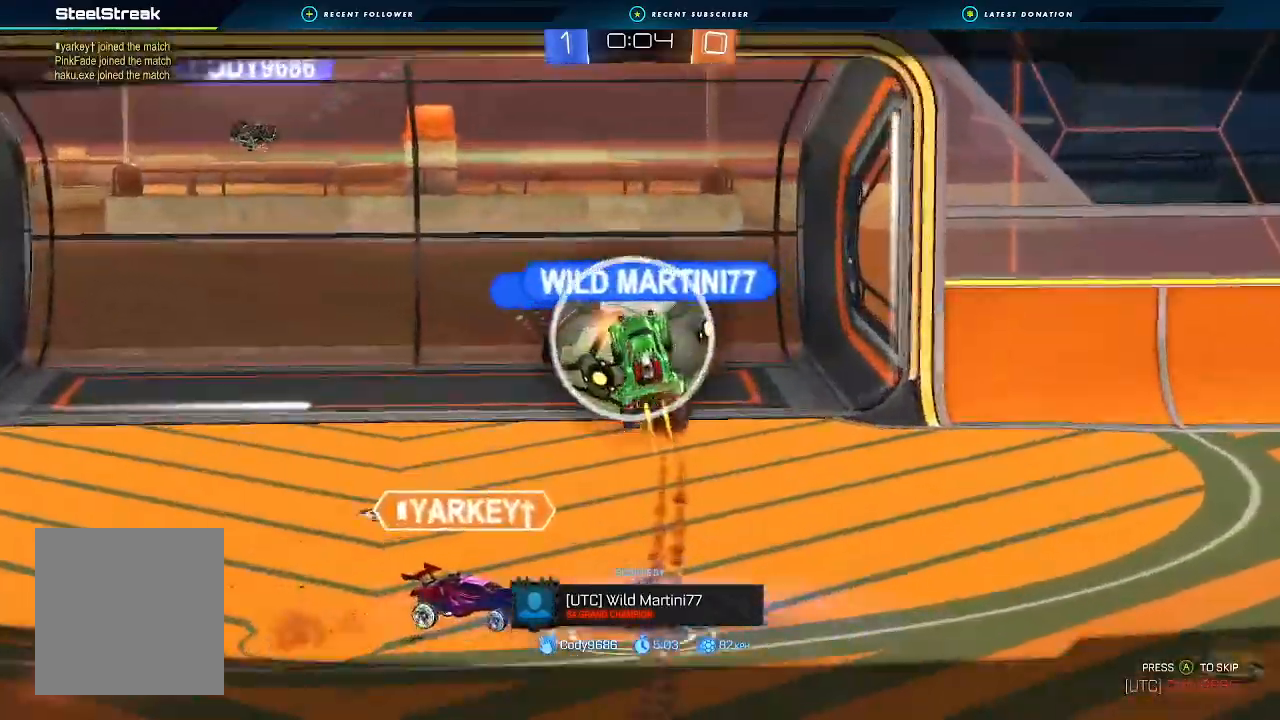
{"buttons": [], "left_stick": "center", "right_stick": "center", "events": []}
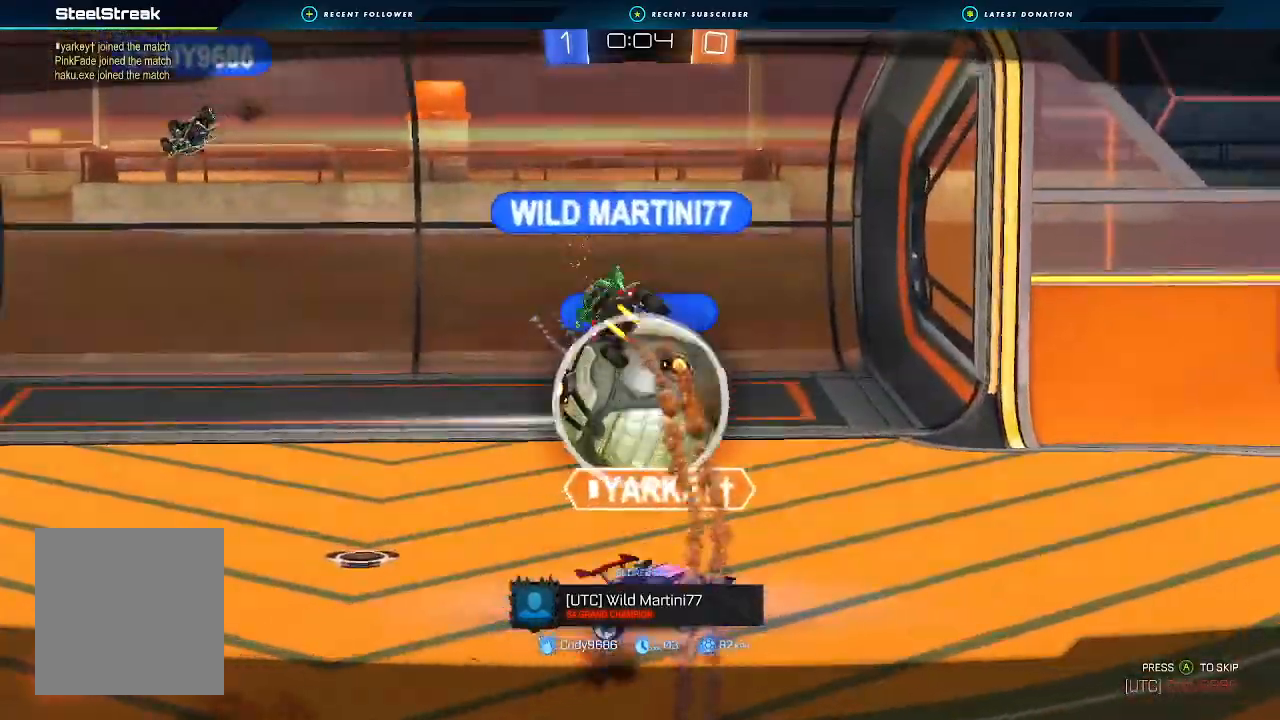
{"buttons": [], "left_stick": "center", "right_stick": "center", "events": []}
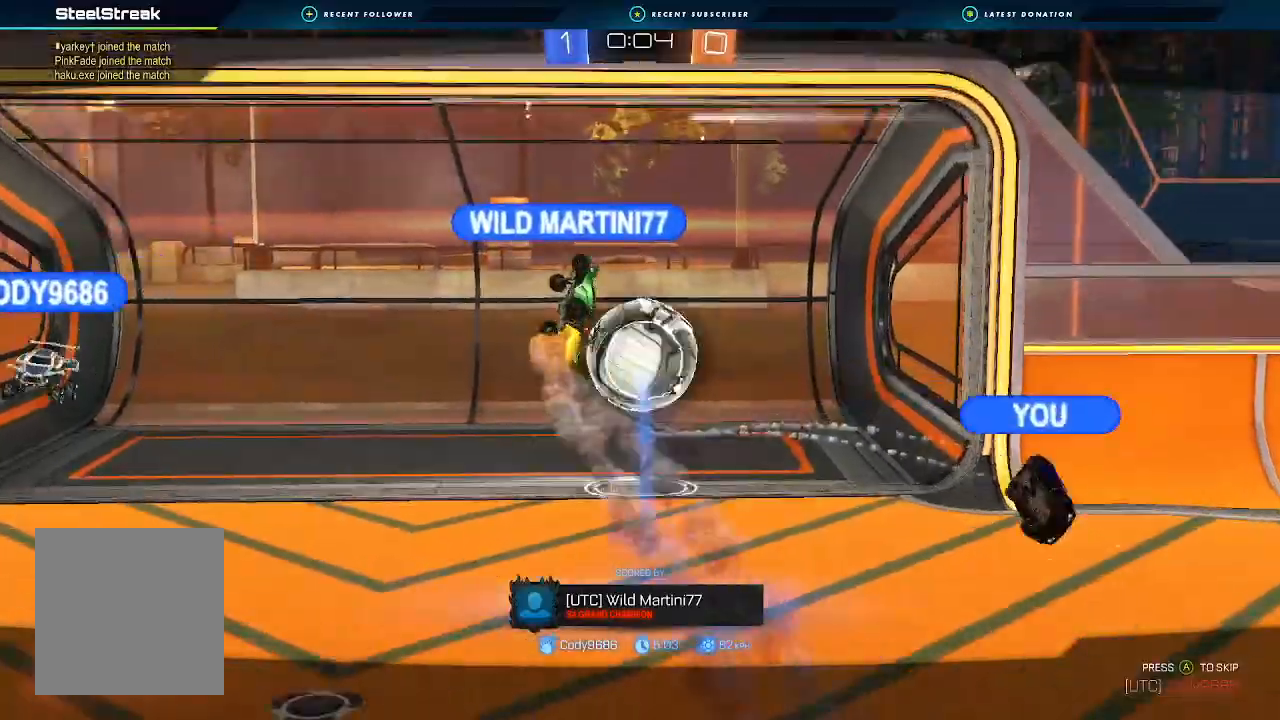
{"buttons": [], "left_stick": "center", "right_stick": "center", "events": []}
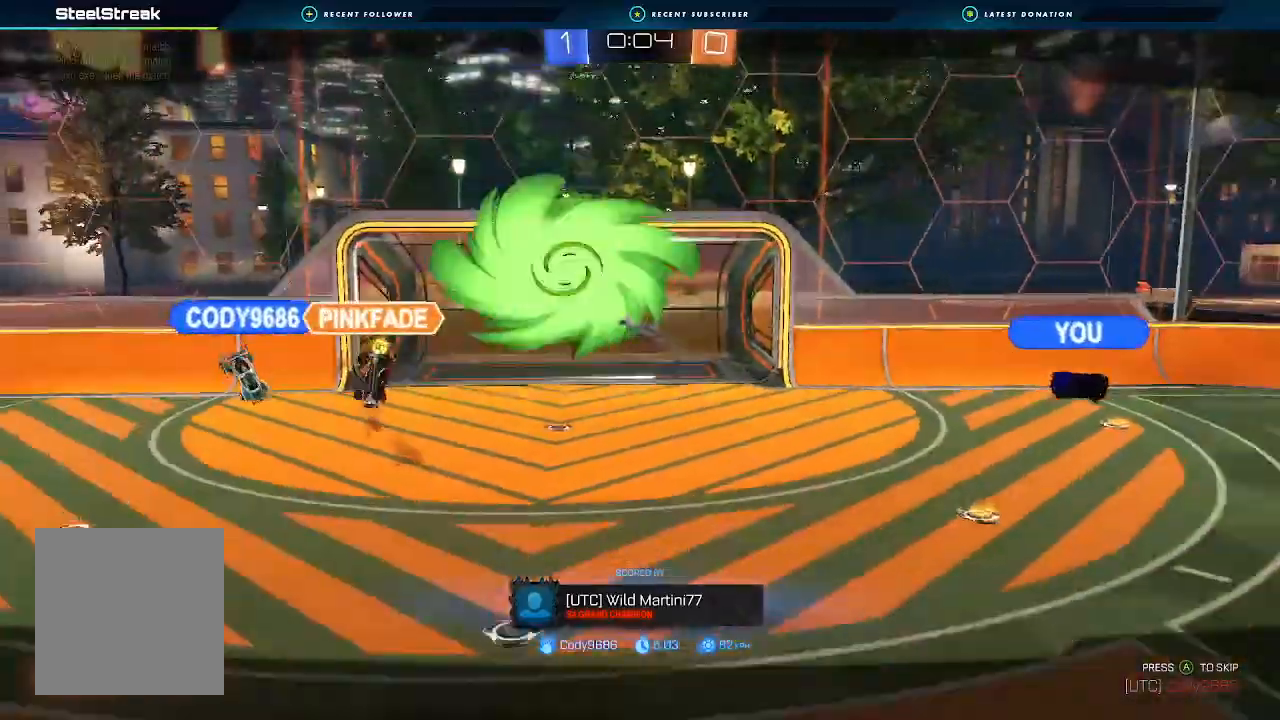
{"buttons": [], "left_stick": "center", "right_stick": "center"}
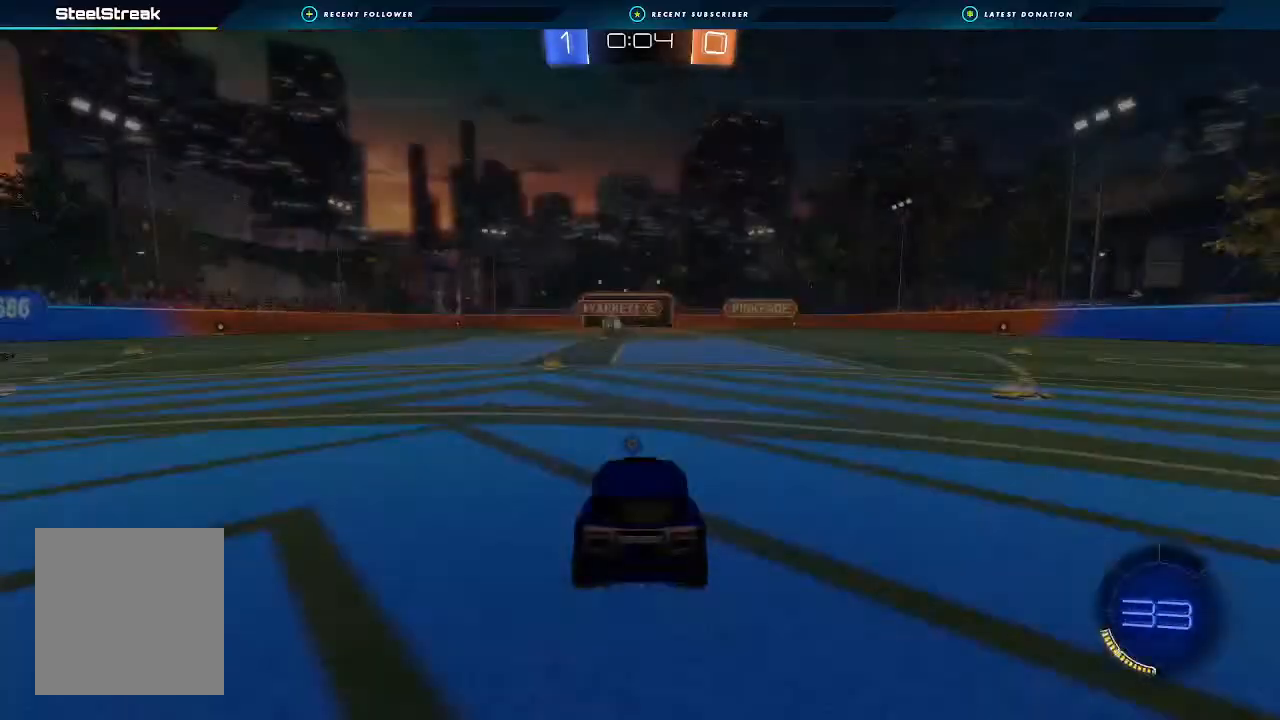
{"buttons": [], "left_stick": "center", "right_stick": "center", "events": []}